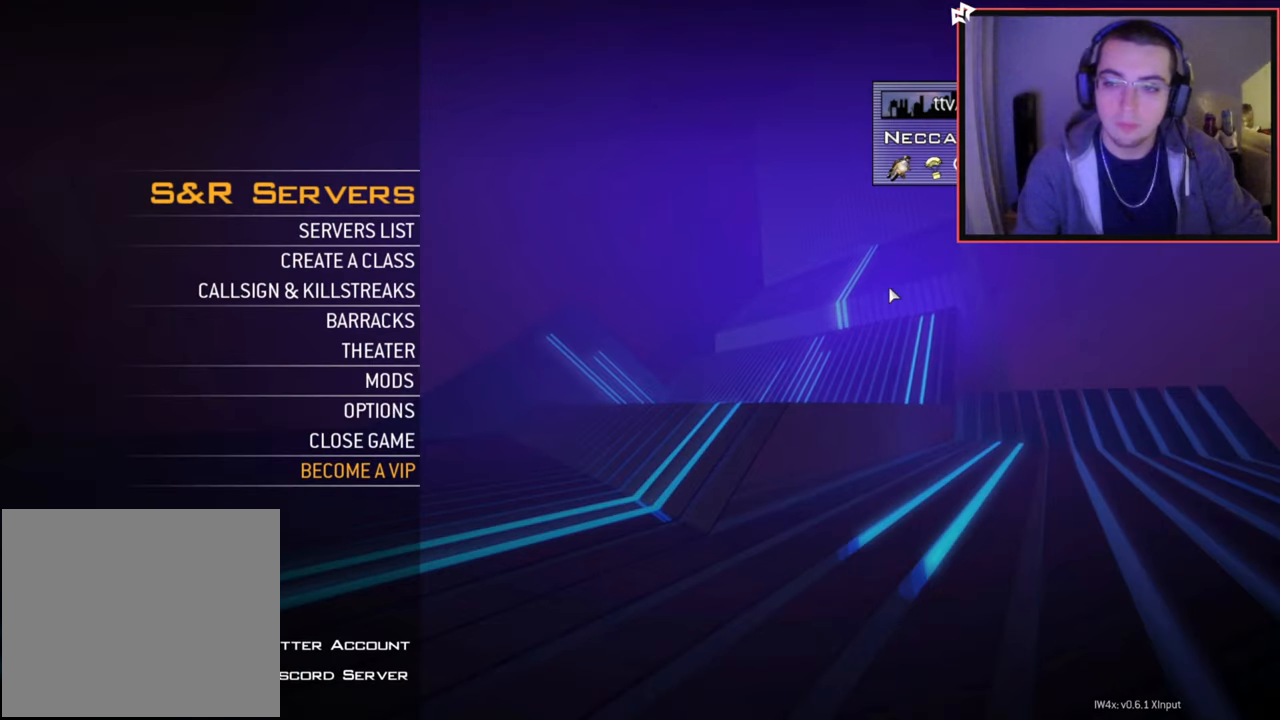
Gameplay with a controller (PlayStation layout); each line is a JSON object with the inputs held at the frame after it. "events" lists button and stick changes between this image and that frame as [ms after this image, input, new state], when the widget could be followed in between.
{"buttons": [], "left_stick": "center", "right_stick": "center", "events": []}
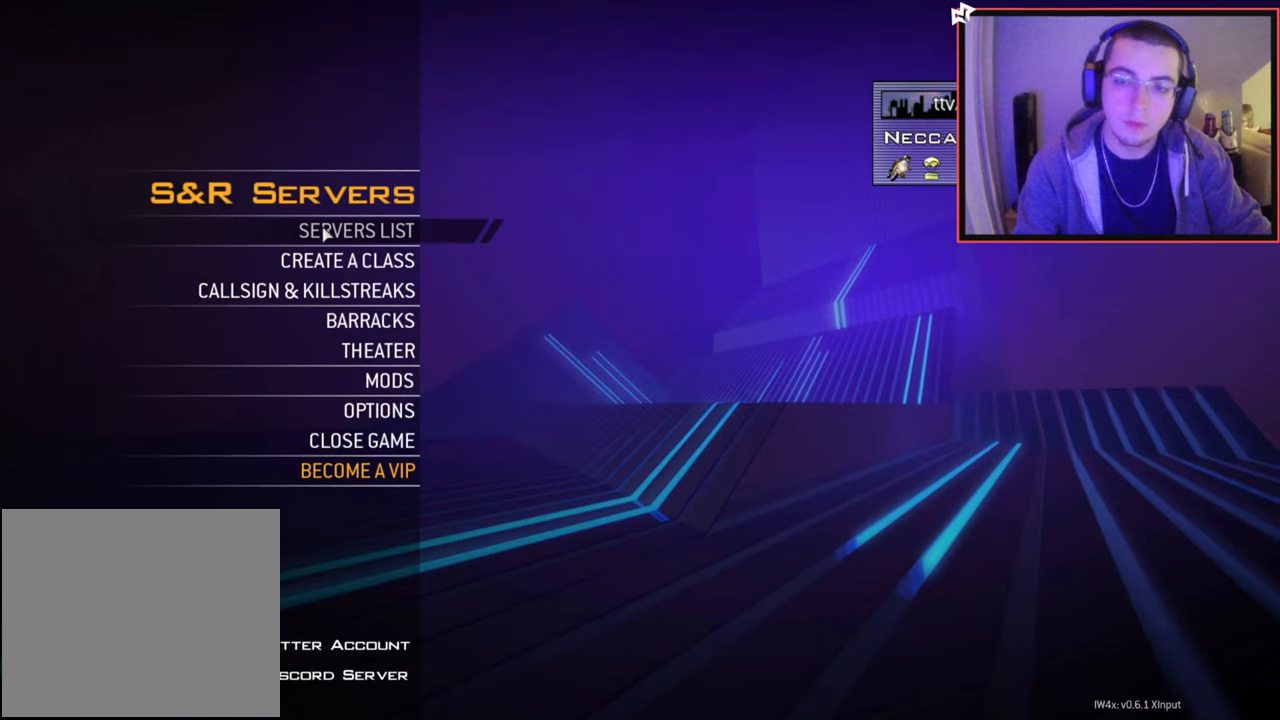
{"buttons": [], "left_stick": "center", "right_stick": "center", "events": []}
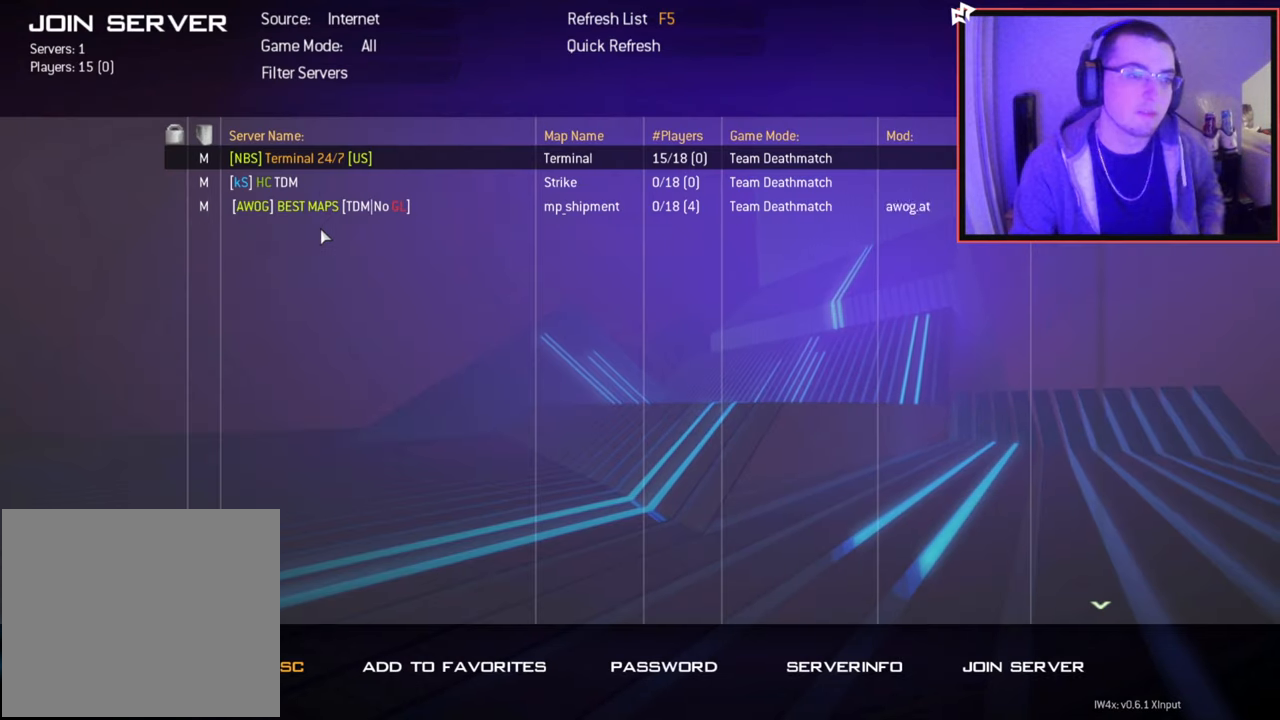
{"buttons": [], "left_stick": "center", "right_stick": "center", "events": []}
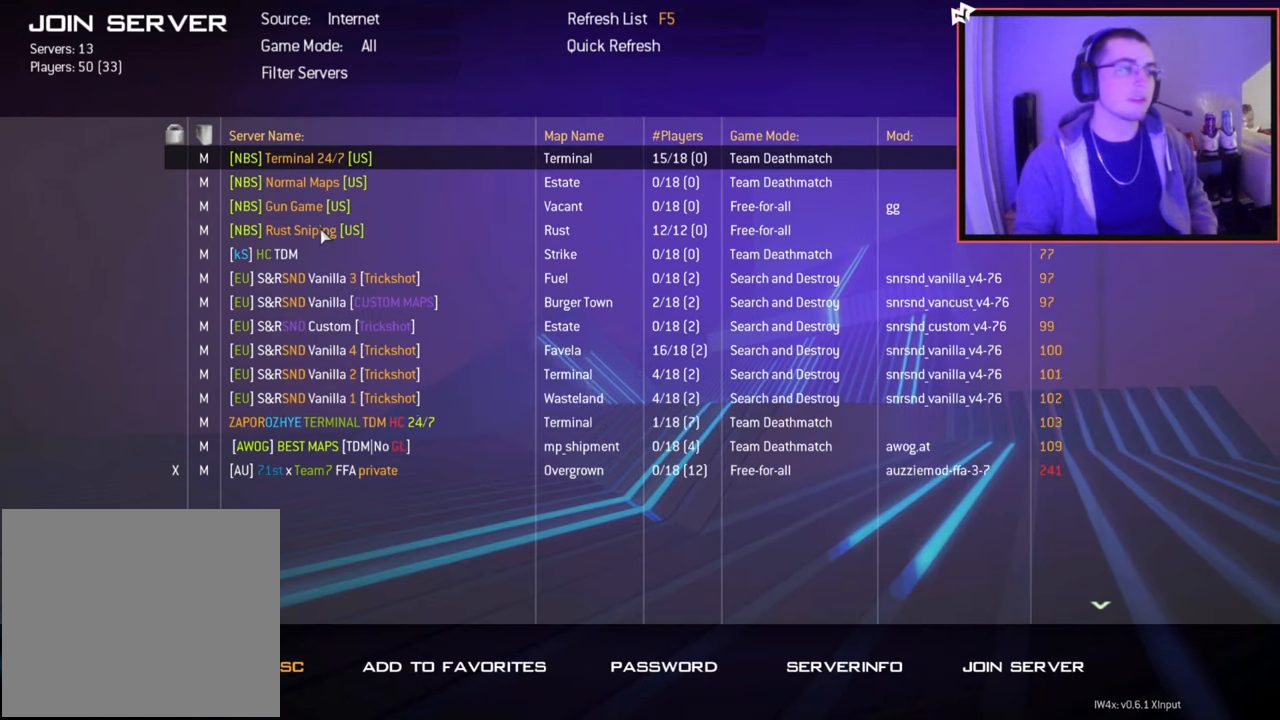
{"buttons": [], "left_stick": "center", "right_stick": "center", "events": []}
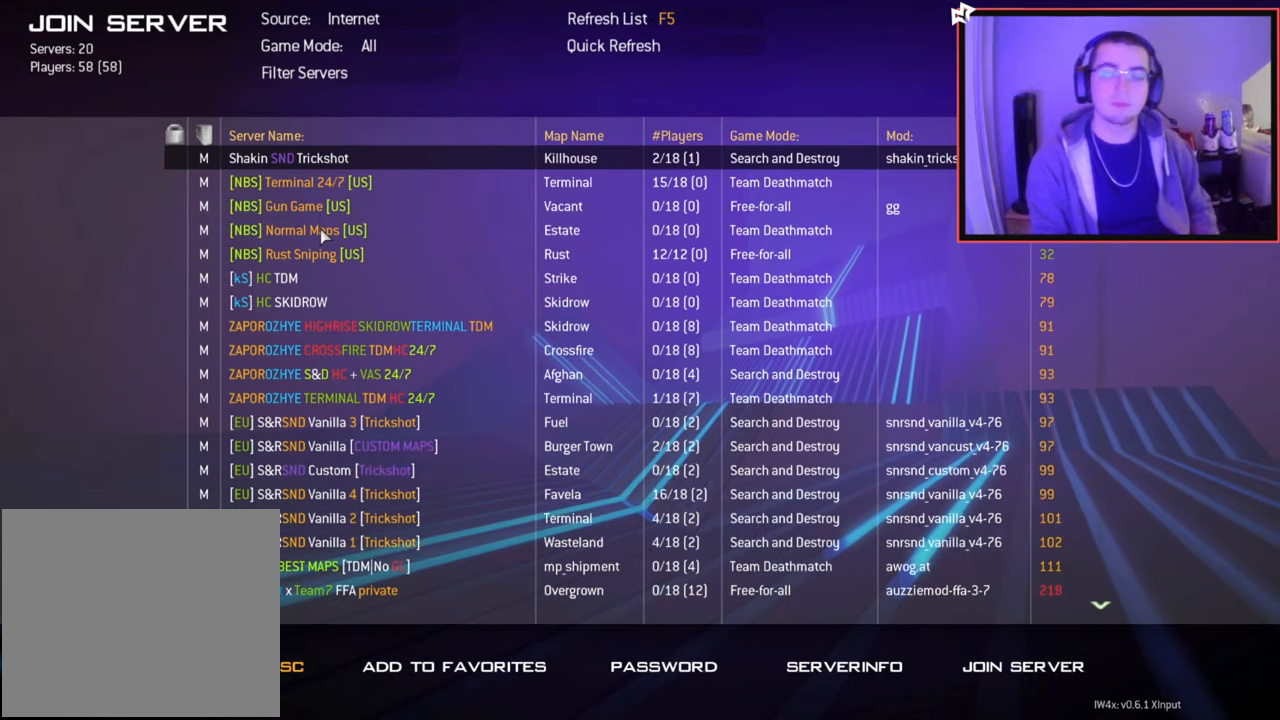
{"buttons": ["DPAD_DOWN"], "left_stick": "center", "right_stick": "center", "events": [[133, "DPAD_DOWN", "down"], [183, "DPAD_DOWN", "up"], [283, "DPAD_DOWN", "down"]]}
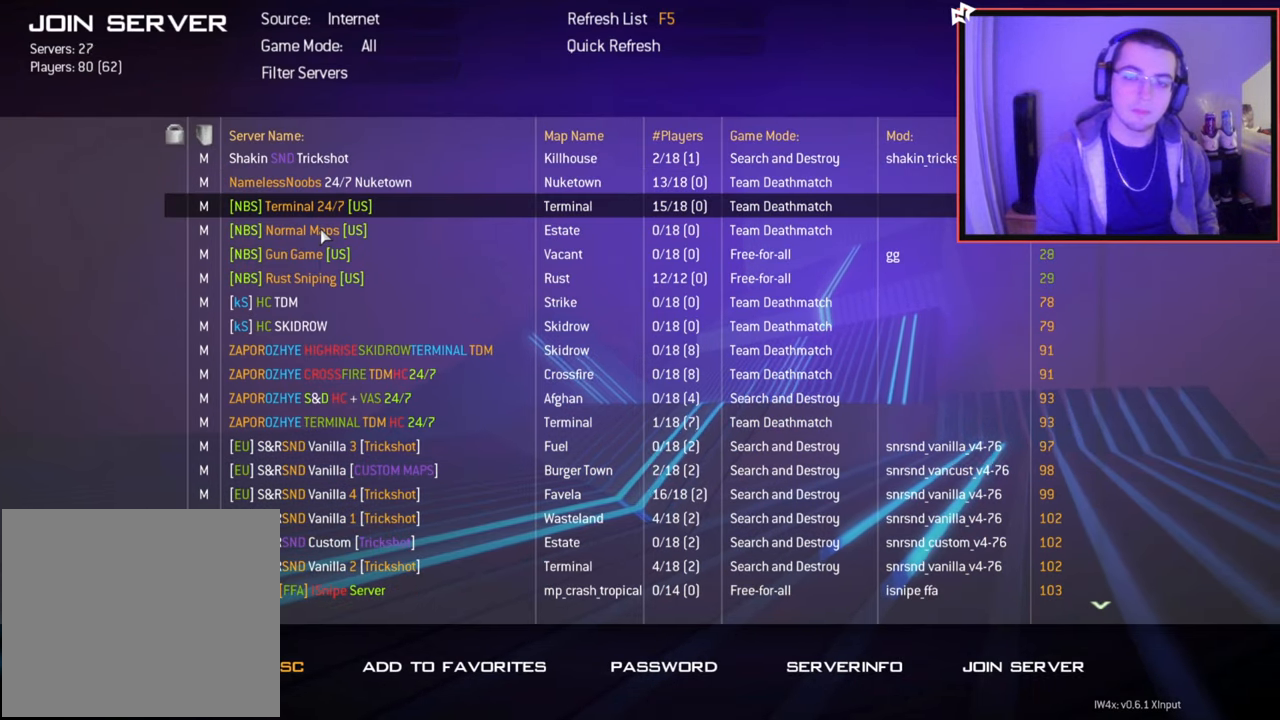
{"buttons": ["DPAD_DOWN"], "left_stick": "center", "right_stick": "center", "events": []}
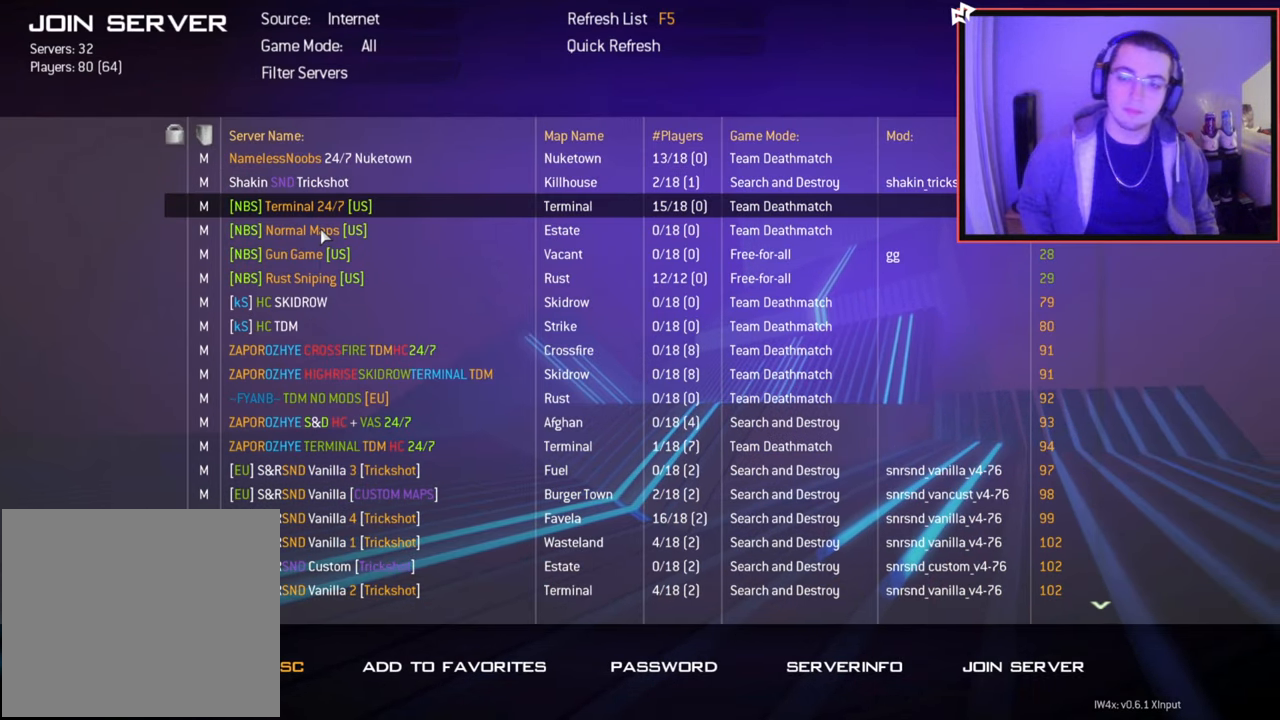
{"buttons": ["DPAD_DOWN"], "left_stick": "center", "right_stick": "center", "events": [[183, "DPAD_DOWN", "up"], [267, "DPAD_DOWN", "down"], [400, "DPAD_DOWN", "up"], [500, "DPAD_DOWN", "down"]]}
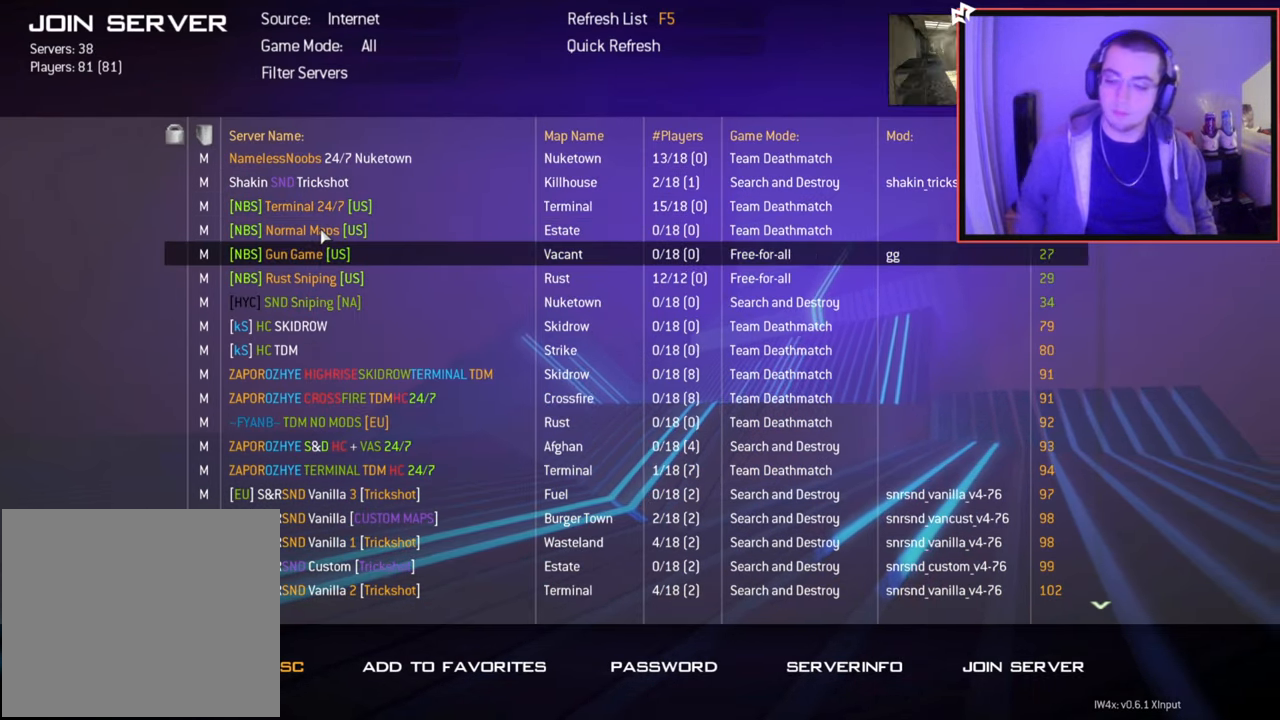
{"buttons": ["DPAD_DOWN"], "left_stick": "center", "right_stick": "center", "events": [[117, "DPAD_DOWN", "up"], [200, "DPAD_DOWN", "down"], [301, "DPAD_DOWN", "up"], [401, "DPAD_DOWN", "down"]]}
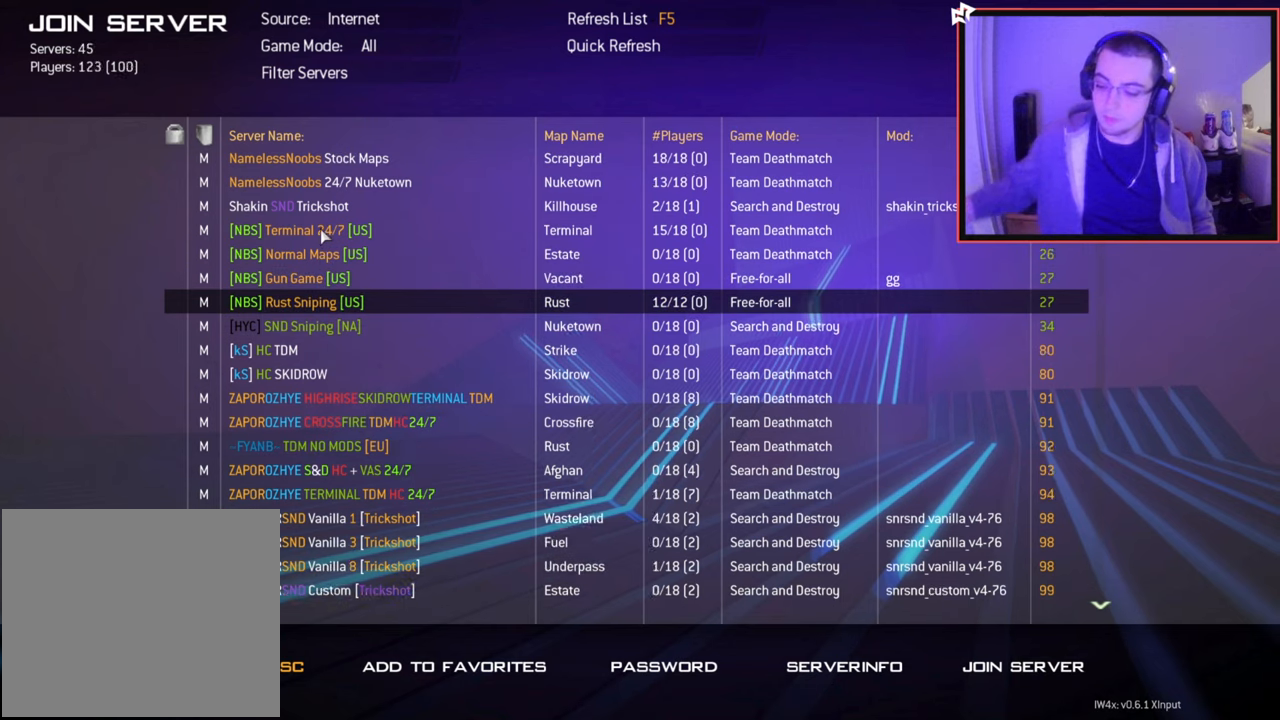
{"buttons": [], "left_stick": "center", "right_stick": "center", "events": [[16, "DPAD_DOWN", "up"], [100, "DPAD_DOWN", "down"], [250, "DPAD_DOWN", "up"], [367, "DPAD_DOWN", "down"], [484, "DPAD_DOWN", "up"]]}
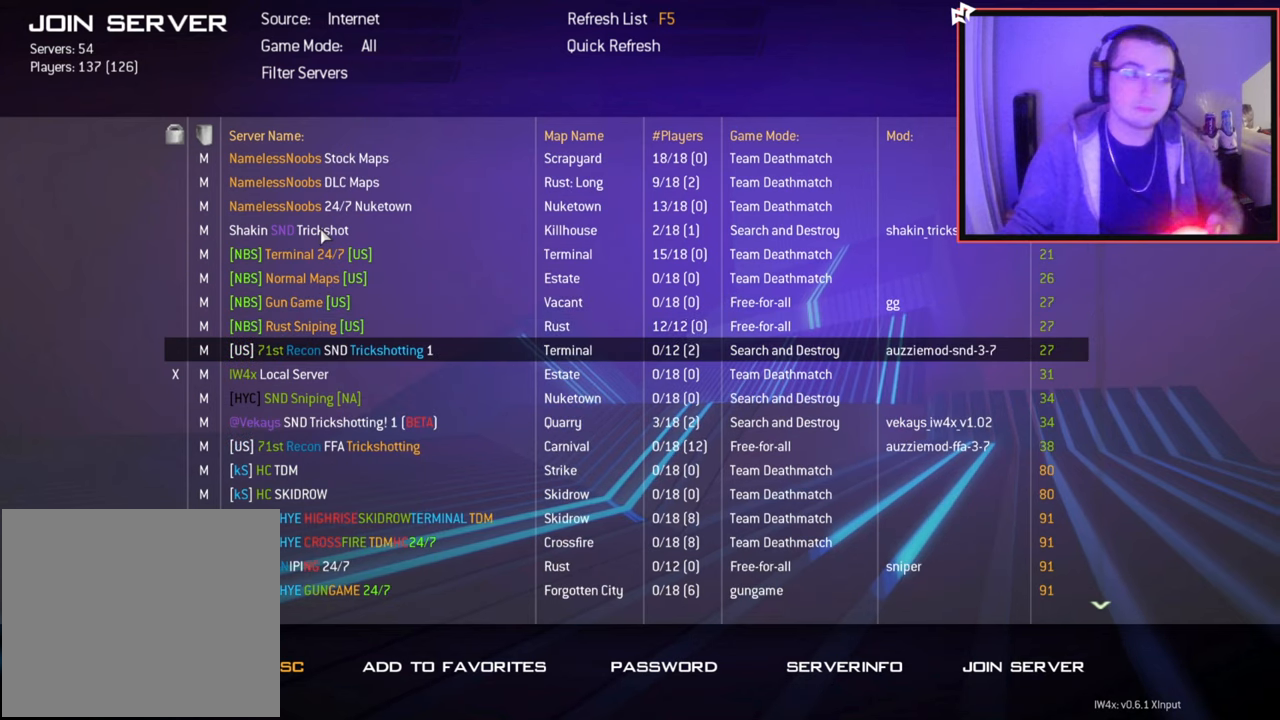
{"buttons": [], "left_stick": "center", "right_stick": "center", "events": [[100, "DPAD_DOWN", "down"], [217, "DPAD_DOWN", "up"], [334, "DPAD_DOWN", "down"], [451, "DPAD_DOWN", "up"]]}
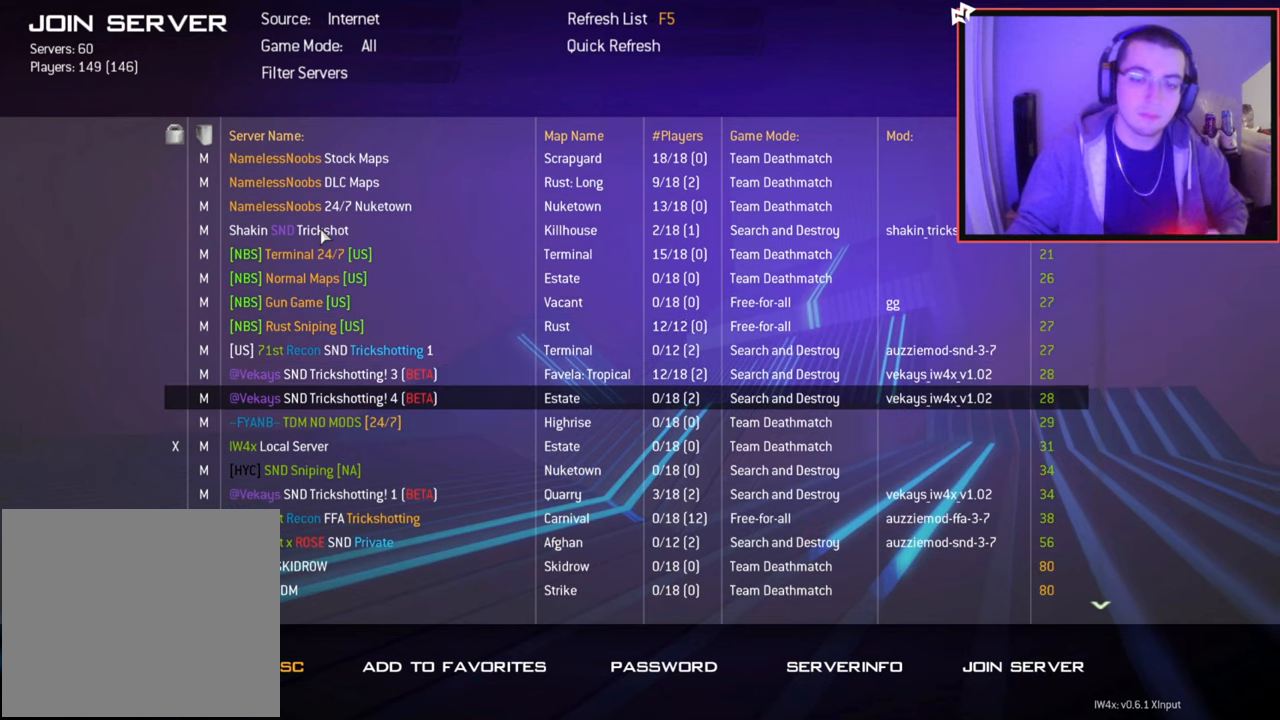
{"buttons": [], "left_stick": "center", "right_stick": "center", "events": [[50, "DPAD_DOWN", "down"], [167, "DPAD_DOWN", "up"], [267, "DPAD_DOWN", "down"], [417, "DPAD_DOWN", "up"]]}